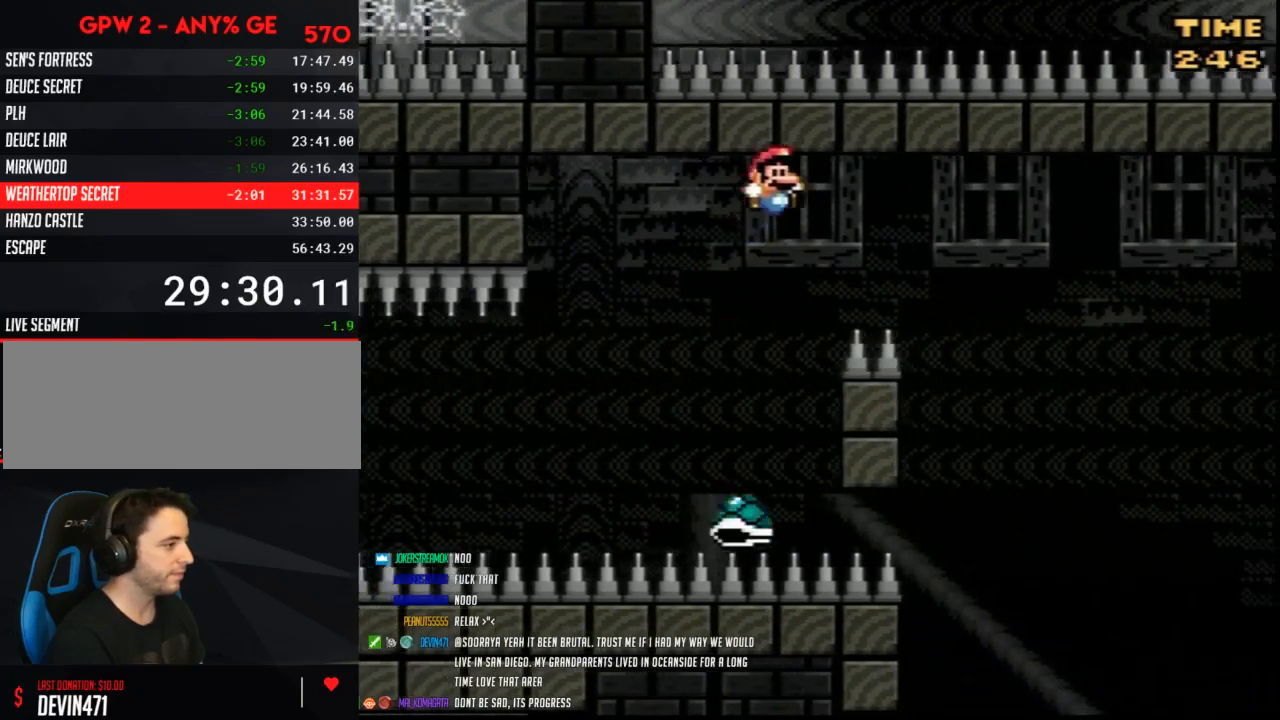
Gameplay with a controller (Nintendo layout); each line is a JSON object with the inputs held at the frame after it. "events" lists button and stick changes between this image and that frame as [ms after this image, input, new state], when the widget could be followed in between. Not read: L3 R3.
{"buttons": ["B", "Y", "DPAD_RIGHT"], "events": []}
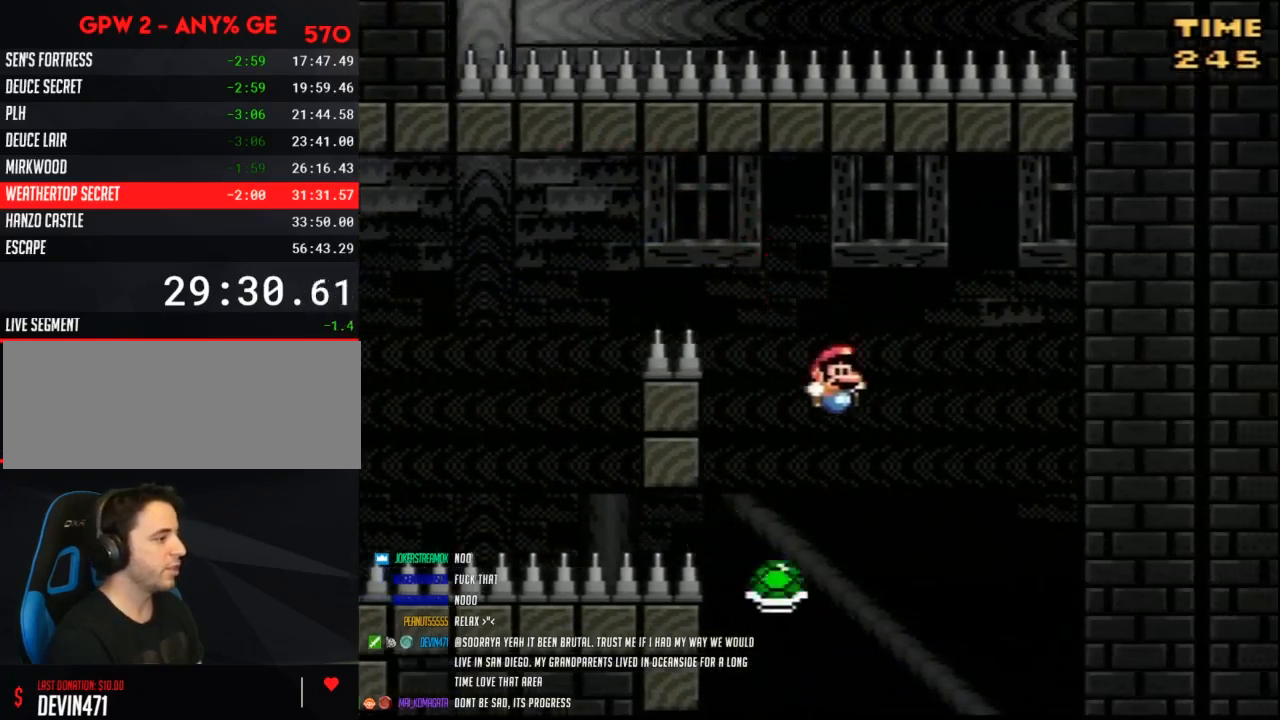
{"buttons": ["Y", "DPAD_LEFT"], "events": [[117, "DPAD_LEFT", "down"], [117, "DPAD_RIGHT", "up"], [283, "B", "up"]]}
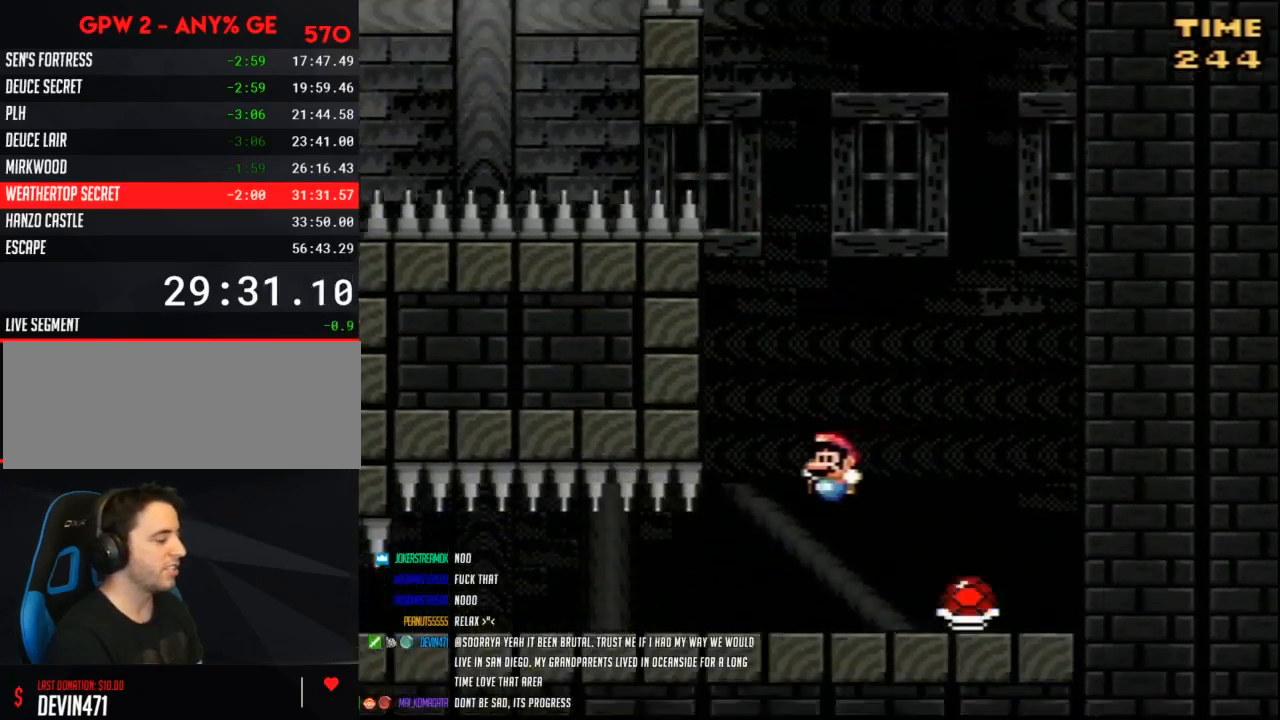
{"buttons": ["Y", "DPAD_LEFT"], "events": []}
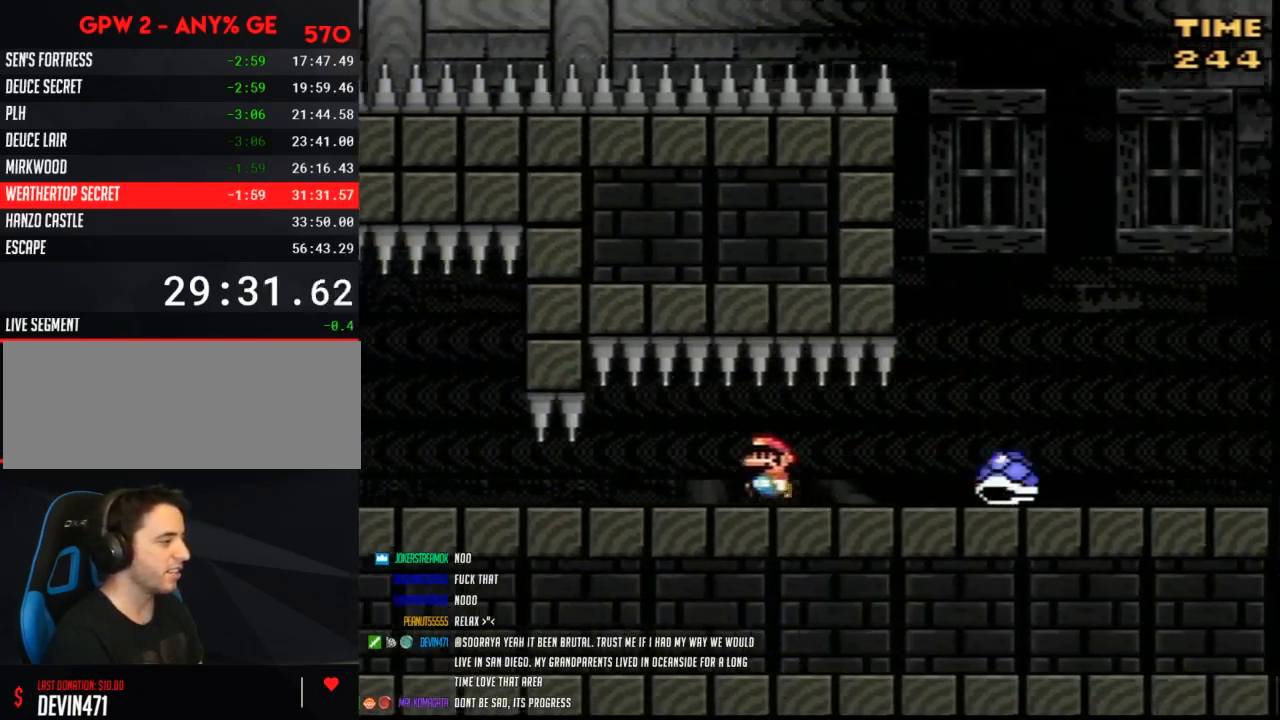
{"buttons": ["Y", "DPAD_LEFT"], "events": []}
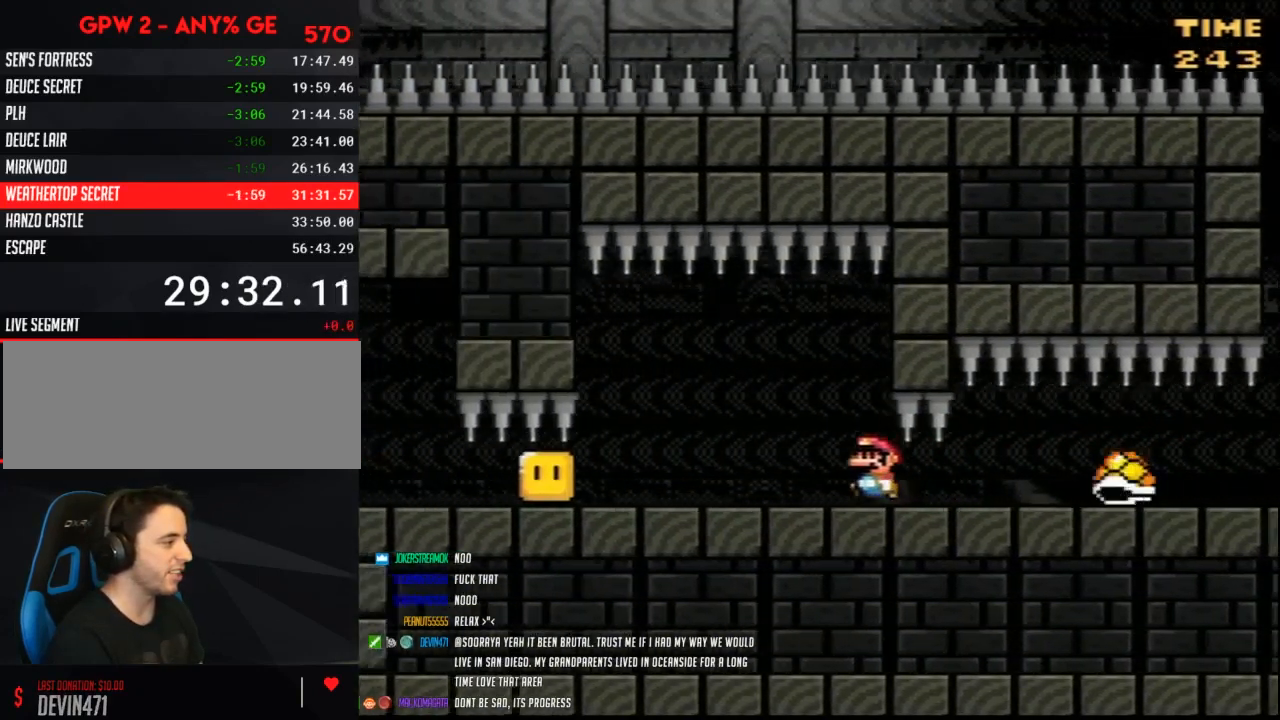
{"buttons": ["Y"], "events": [[467, "DPAD_LEFT", "up"]]}
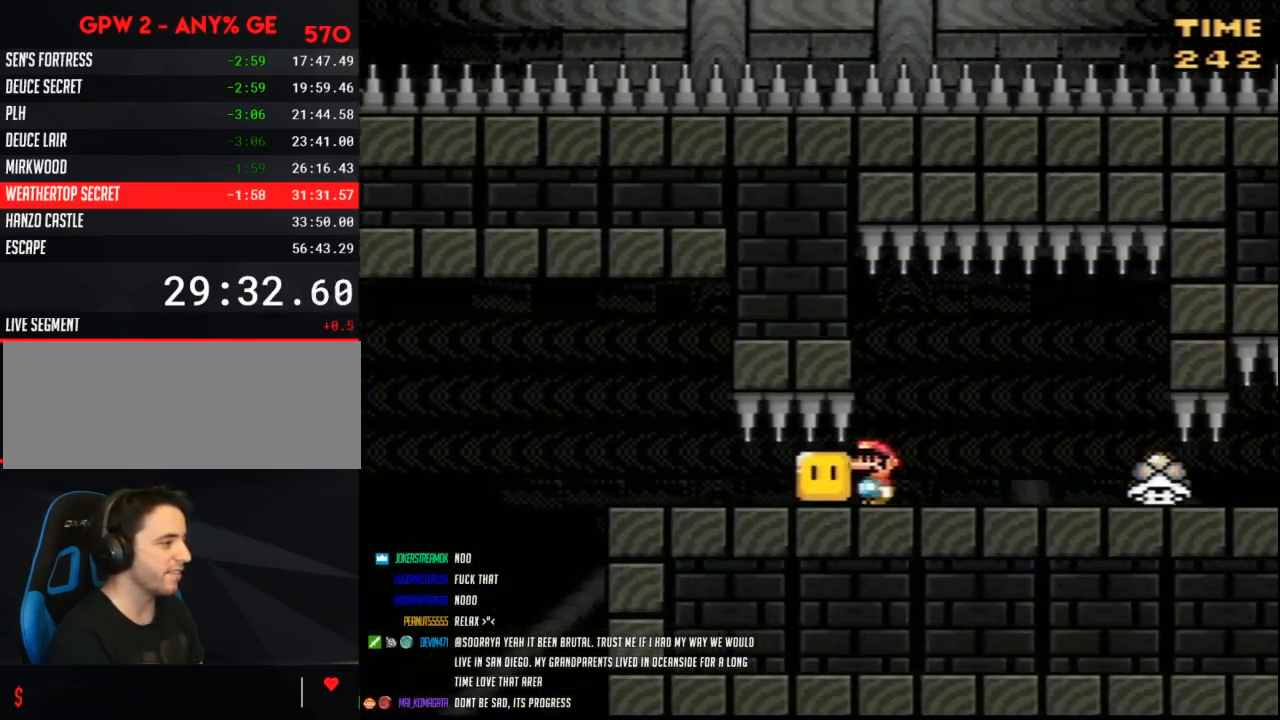
{"buttons": ["Y", "DPAD_RIGHT"], "events": [[117, "DPAD_RIGHT", "down"], [150, "A", "down"], [217, "A", "up"]]}
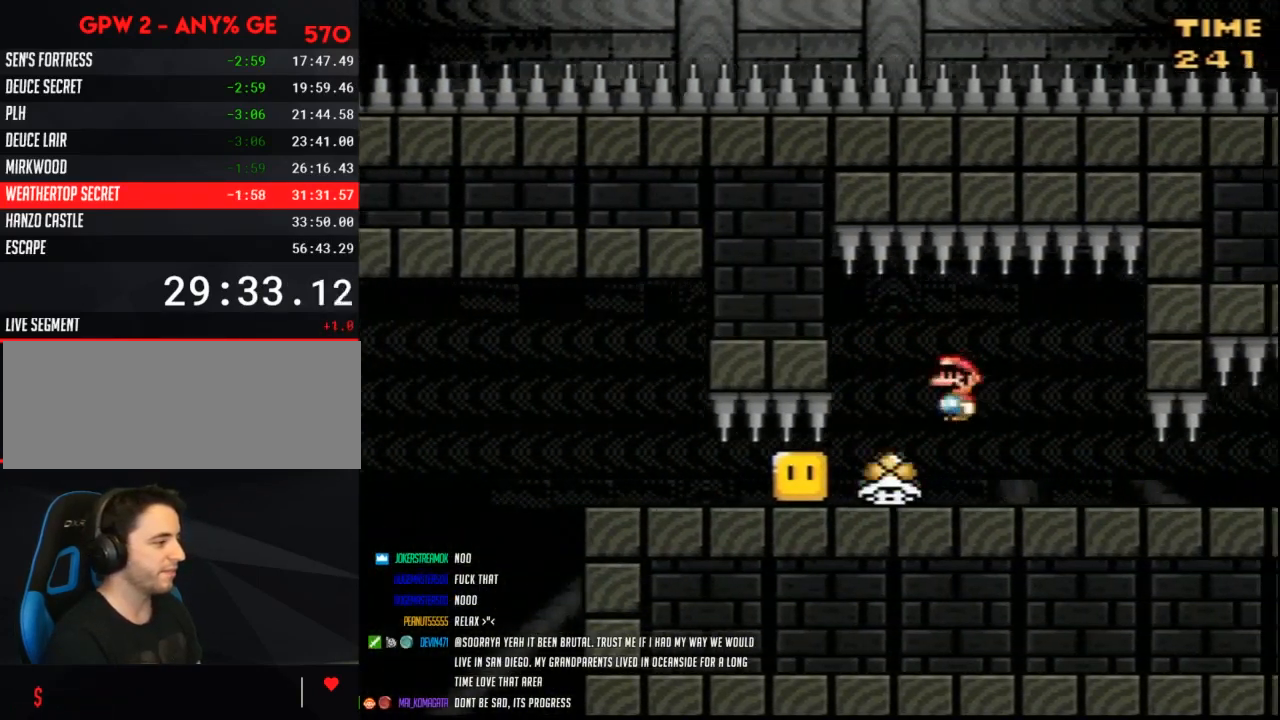
{"buttons": ["Y", "DPAD_LEFT"], "events": [[150, "DPAD_RIGHT", "up"], [150, "DPAD_UP", "down"], [183, "A", "down"], [183, "DPAD_LEFT", "down"], [183, "DPAD_UP", "up"], [250, "A", "up"]]}
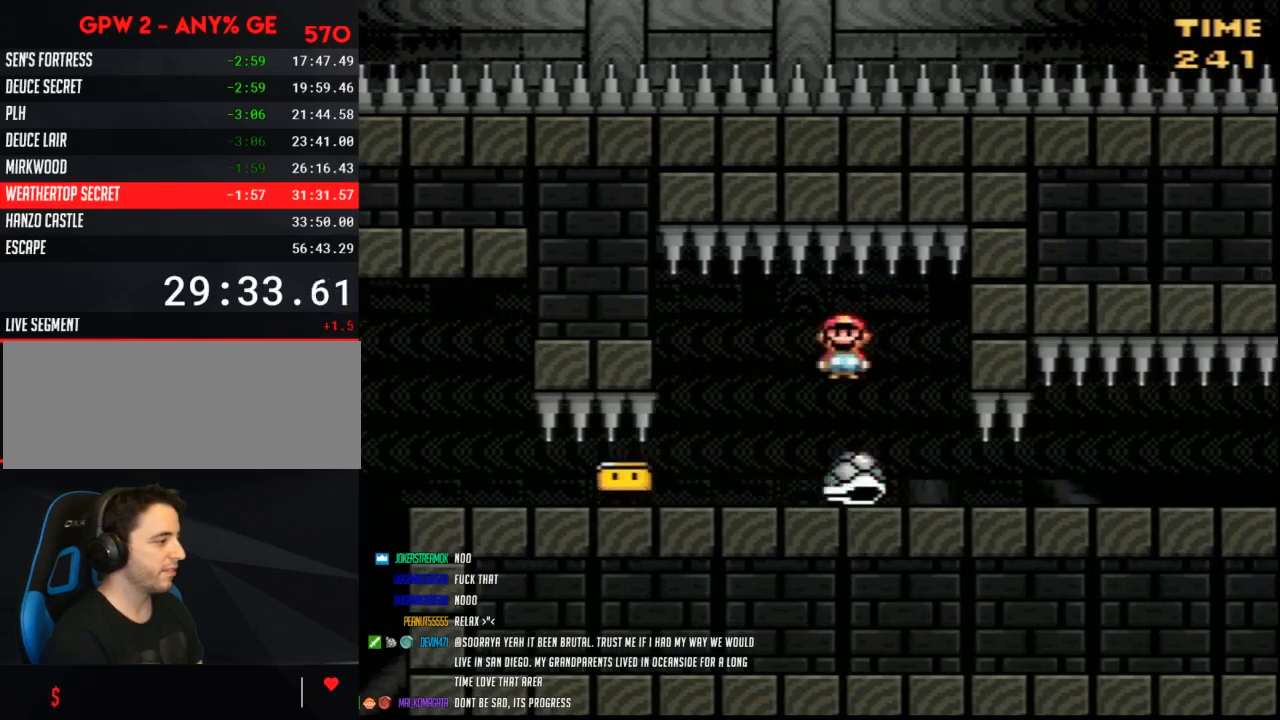
{"buttons": ["Y", "DPAD_LEFT"], "events": []}
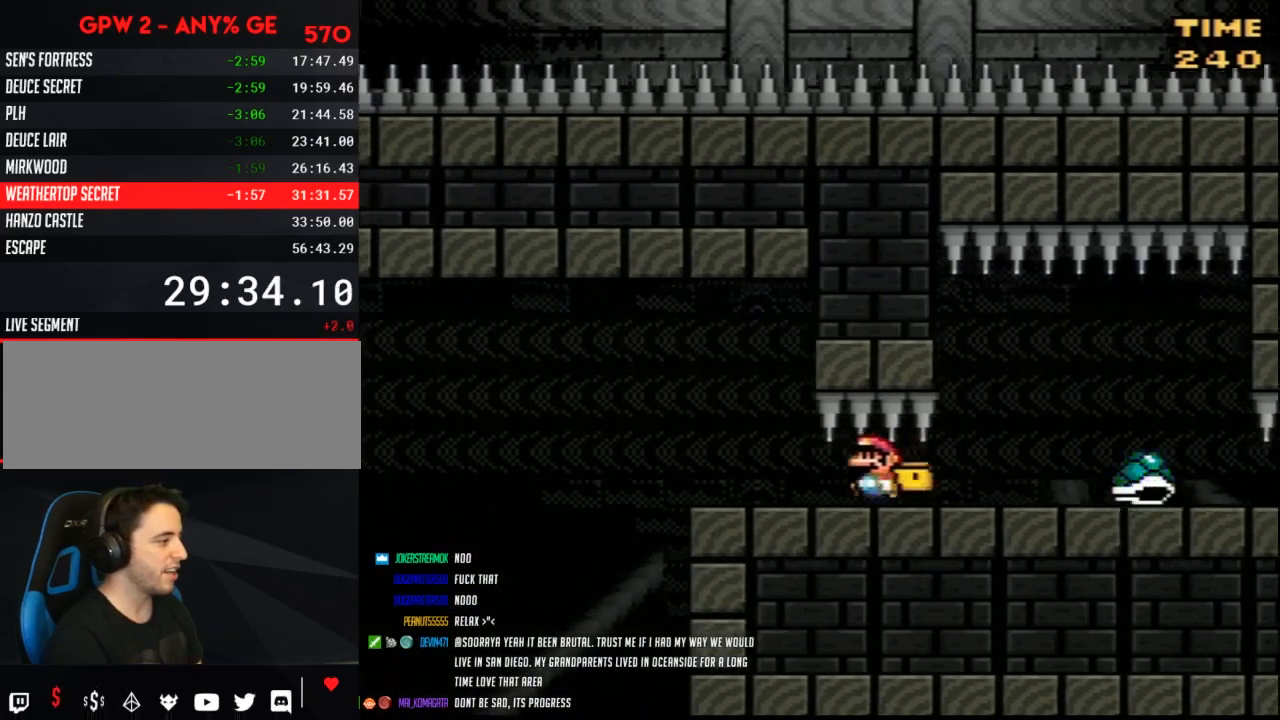
{"buttons": ["Y", "DPAD_LEFT"], "events": [[150, "DPAD_LEFT", "up"], [283, "DPAD_RIGHT", "down"], [400, "DPAD_RIGHT", "up"], [467, "DPAD_LEFT", "down"]]}
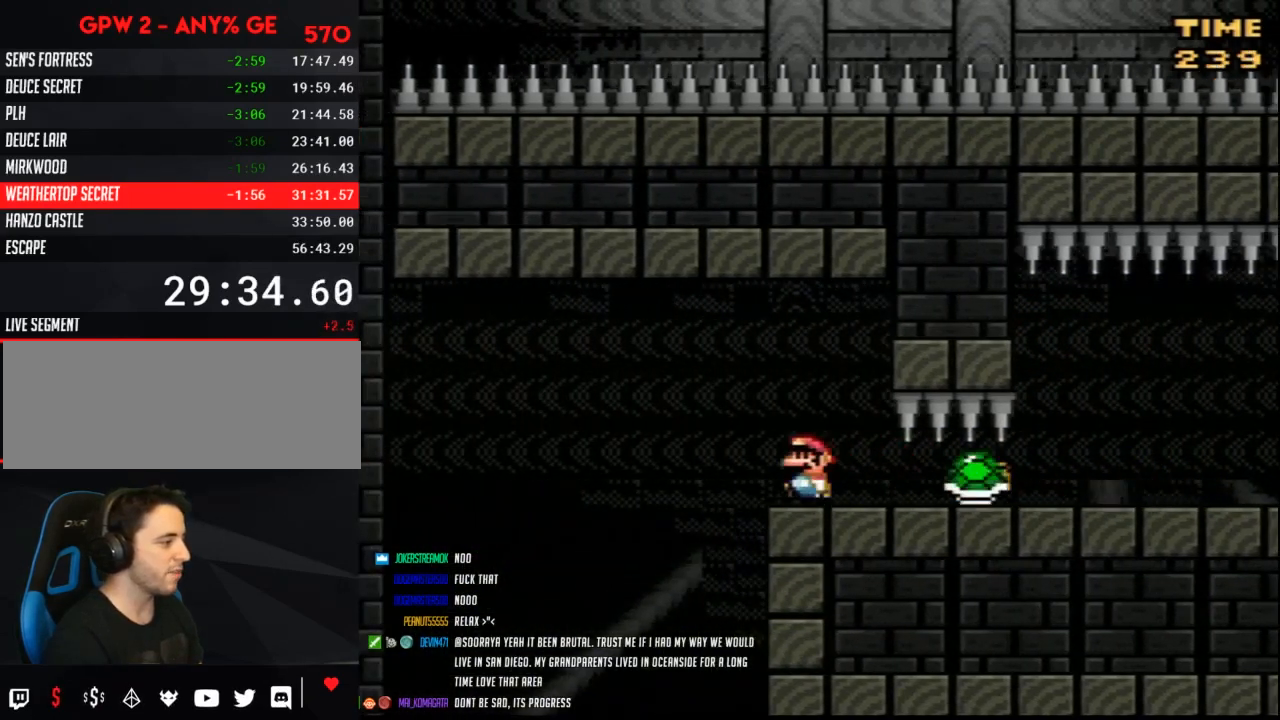
{"buttons": ["B", "Y", "DPAD_LEFT"], "events": [[217, "B", "down"]]}
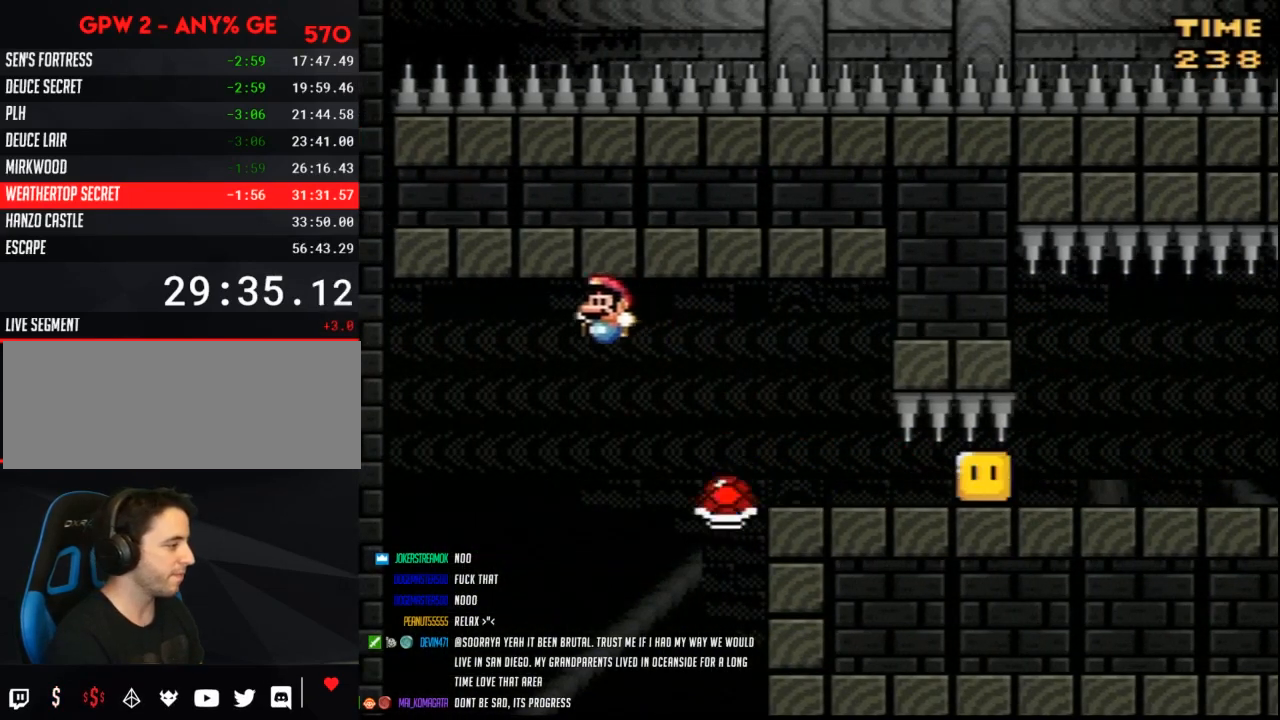
{"buttons": ["Y", "DPAD_RIGHT"], "events": [[117, "DPAD_UP", "down"], [217, "DPAD_UP", "up"], [367, "B", "up"], [400, "DPAD_LEFT", "up"], [400, "DPAD_UP", "down"], [433, "DPAD_RIGHT", "down"], [433, "DPAD_UP", "up"]]}
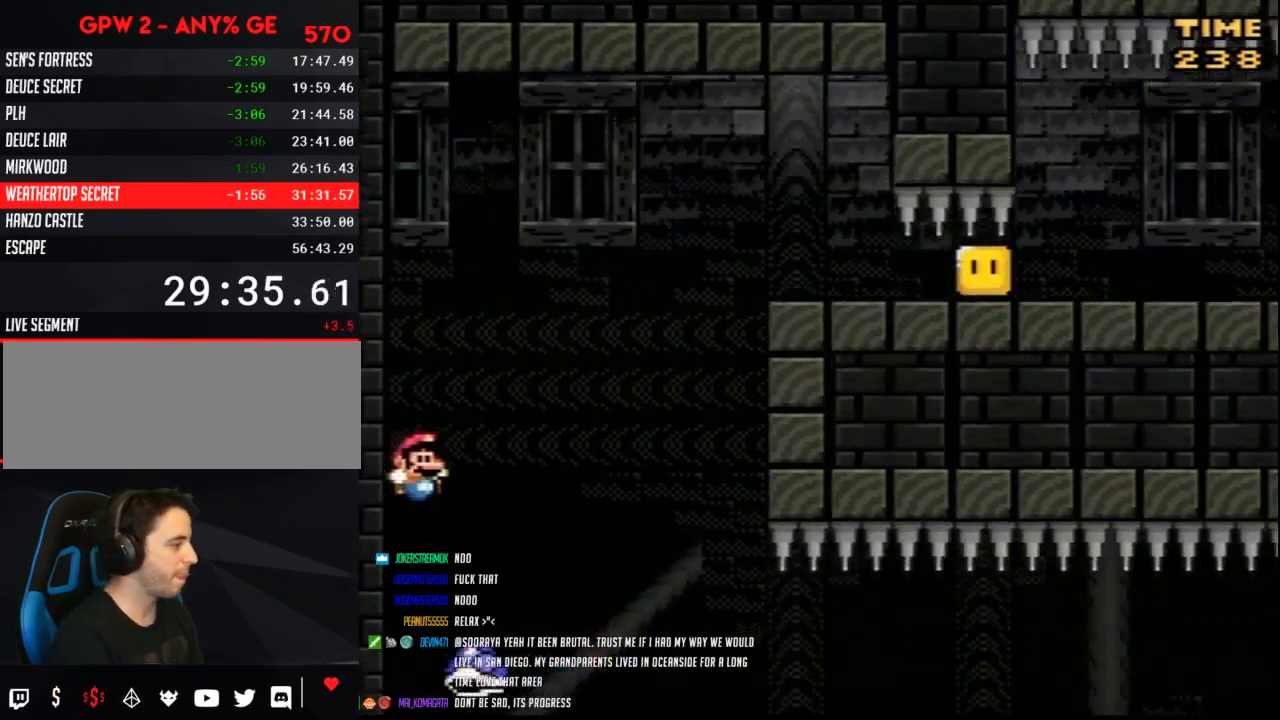
{"buttons": ["Y", "DPAD_RIGHT"], "events": []}
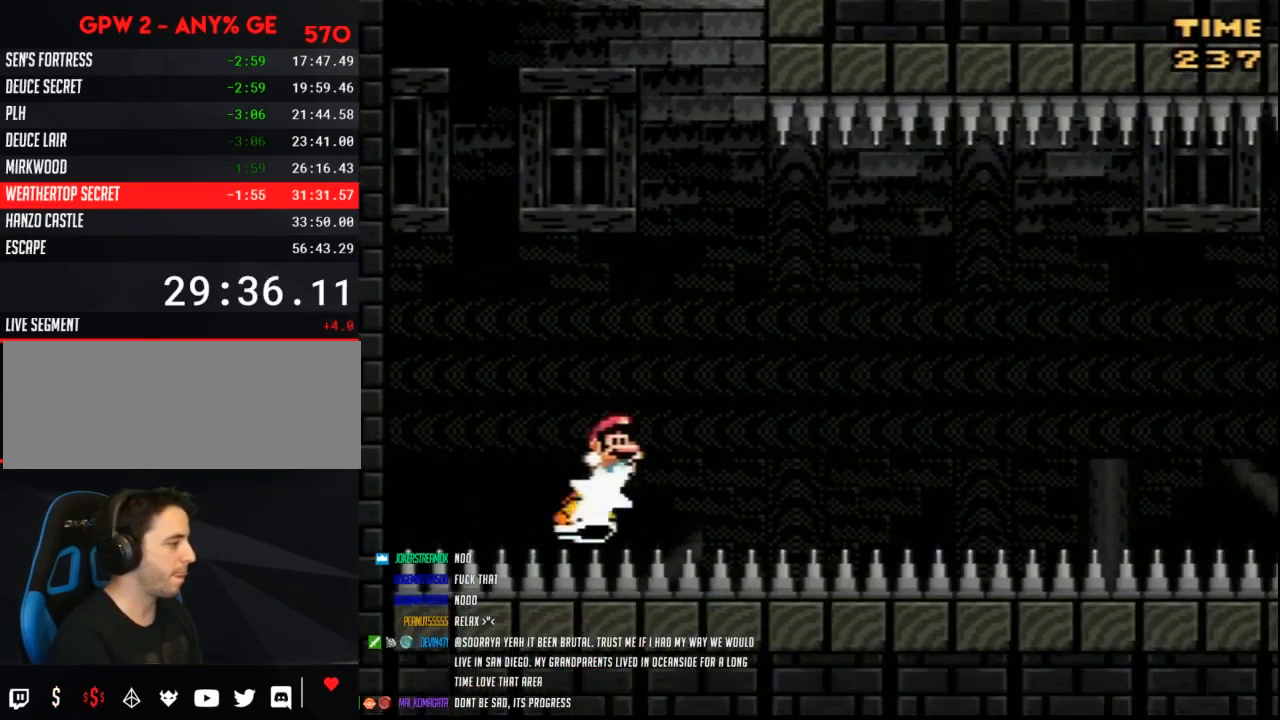
{"buttons": ["Y", "DPAD_RIGHT"], "events": [[100, "DPAD_LEFT", "down"], [100, "DPAD_RIGHT", "up"], [167, "DPAD_LEFT", "up"], [167, "DPAD_RIGHT", "down"]]}
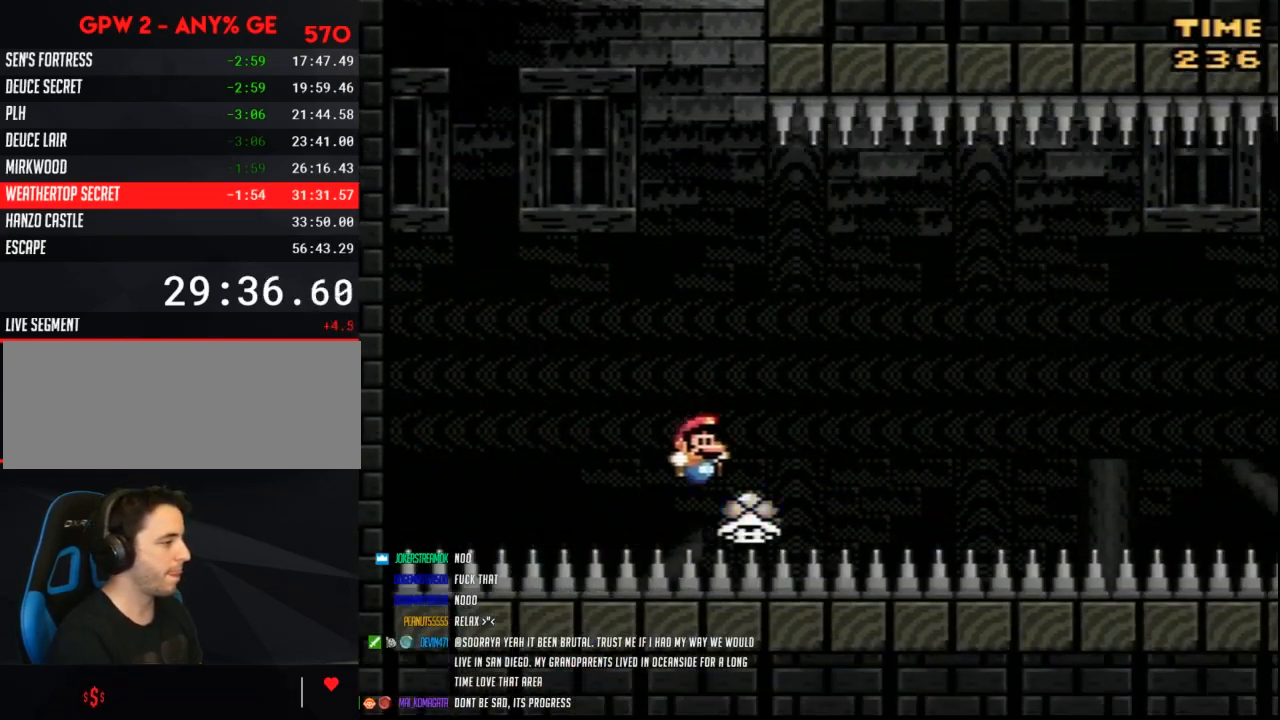
{"buttons": ["B", "Y", "DPAD_LEFT"], "events": [[183, "B", "down"], [183, "DPAD_LEFT", "down"], [183, "DPAD_RIGHT", "up"]]}
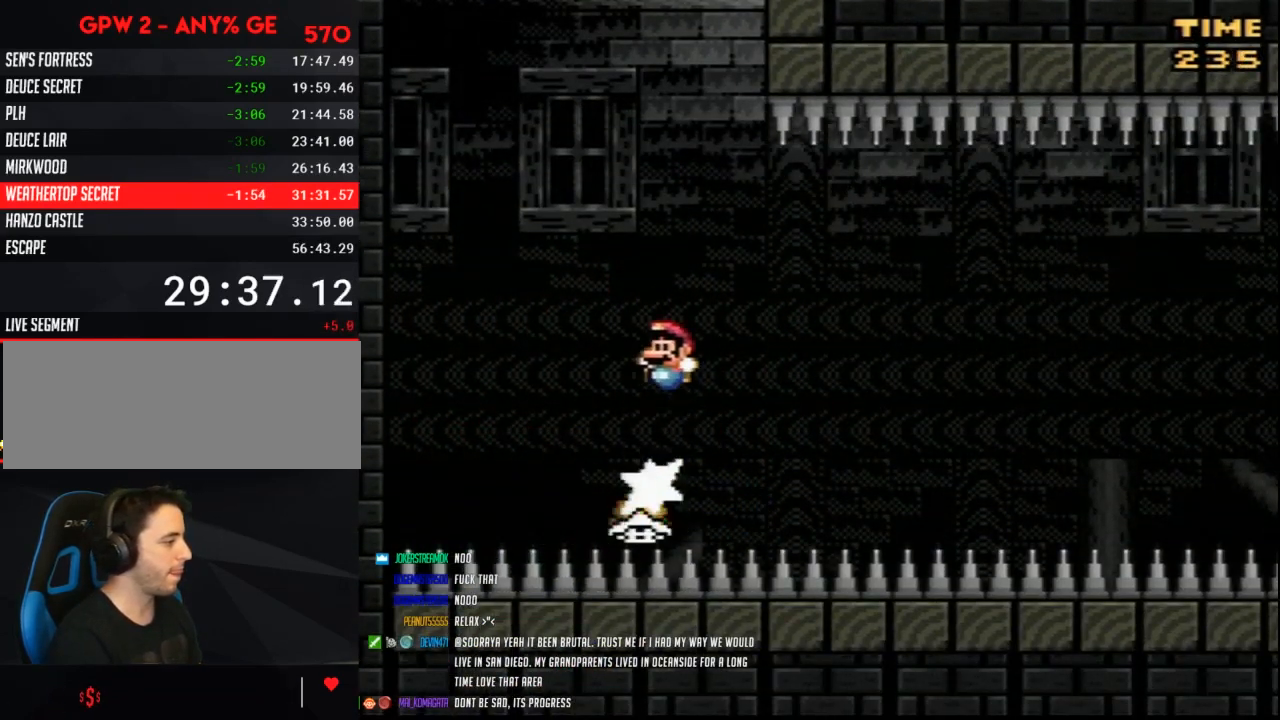
{"buttons": ["B", "Y", "DPAD_RIGHT"], "events": [[217, "DPAD_LEFT", "up"], [217, "DPAD_RIGHT", "down"]]}
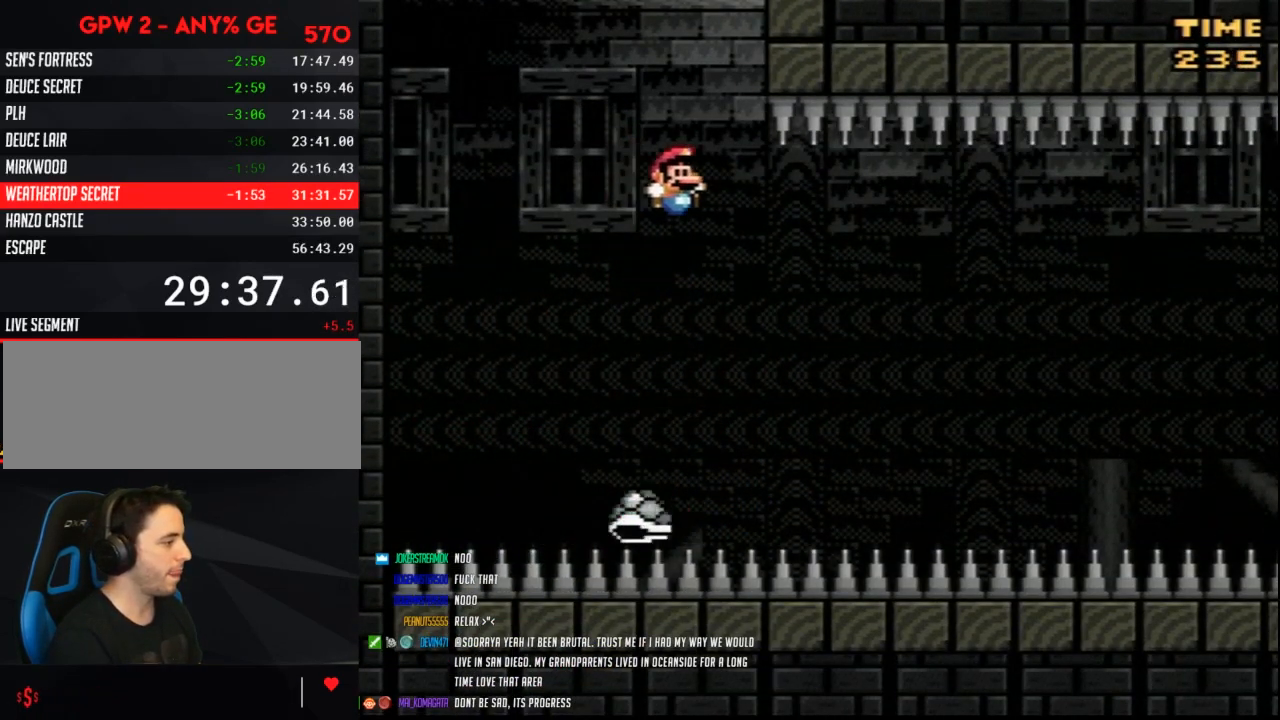
{"buttons": ["Y", "DPAD_RIGHT"], "events": [[33, "DPAD_LEFT", "down"], [33, "DPAD_RIGHT", "up"], [250, "DPAD_UP", "down"], [283, "DPAD_LEFT", "up"], [283, "DPAD_RIGHT", "down"], [283, "DPAD_UP", "up"], [317, "B", "up"]]}
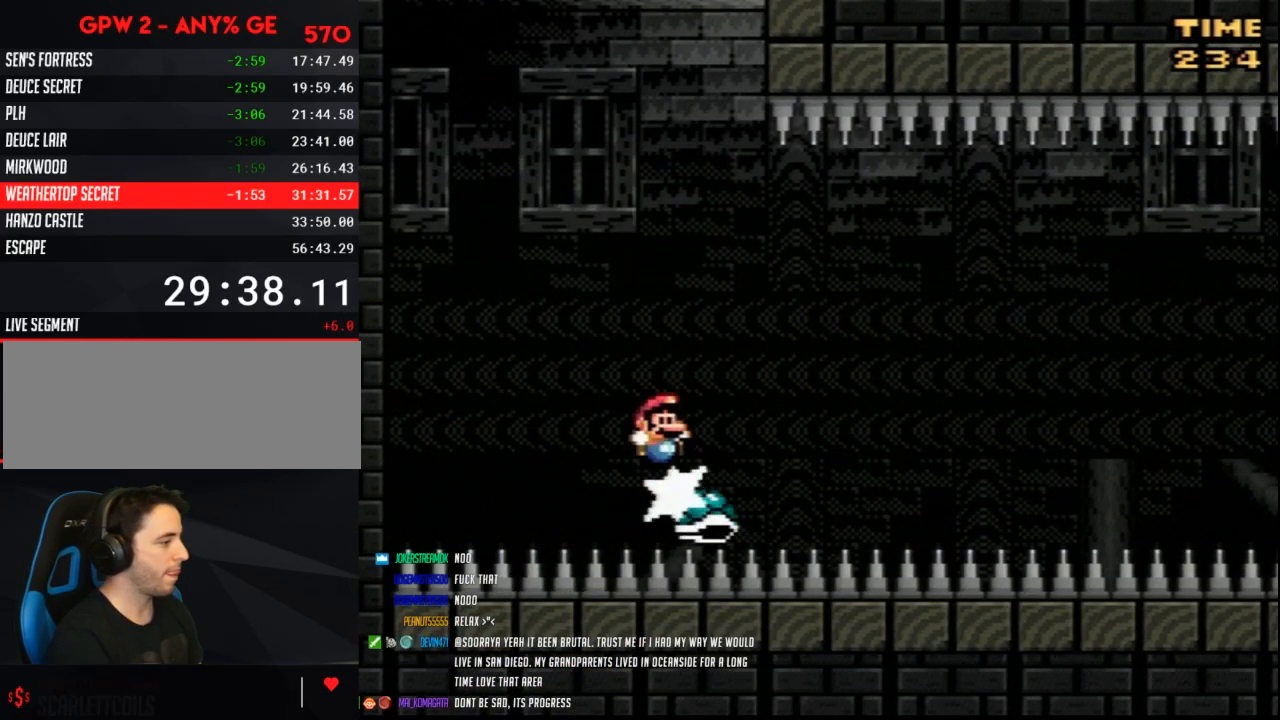
{"buttons": ["Y", "DPAD_LEFT"], "events": [[117, "DPAD_RIGHT", "up"], [117, "DPAD_UP", "down"], [150, "DPAD_LEFT", "down"], [183, "DPAD_UP", "up"]]}
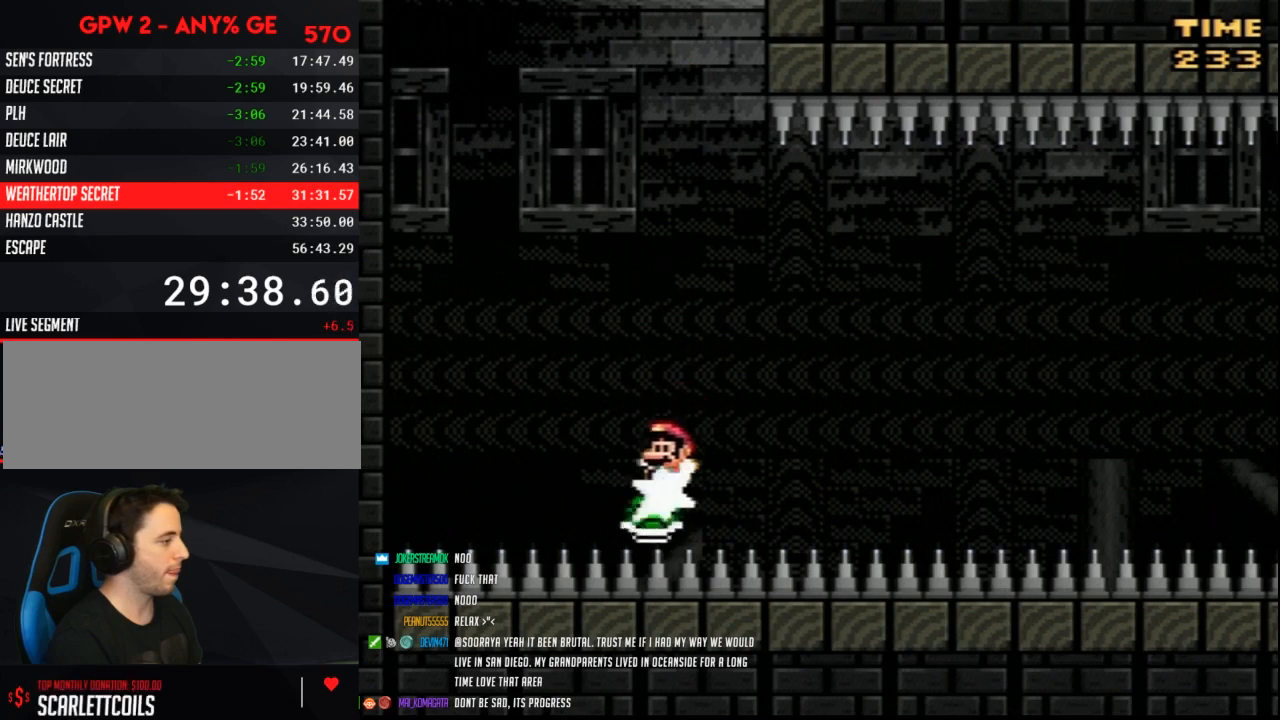
{"buttons": ["Y", "DPAD_RIGHT"], "events": [[33, "DPAD_UP", "down"], [67, "DPAD_LEFT", "up"], [67, "DPAD_RIGHT", "down"], [67, "DPAD_UP", "up"]]}
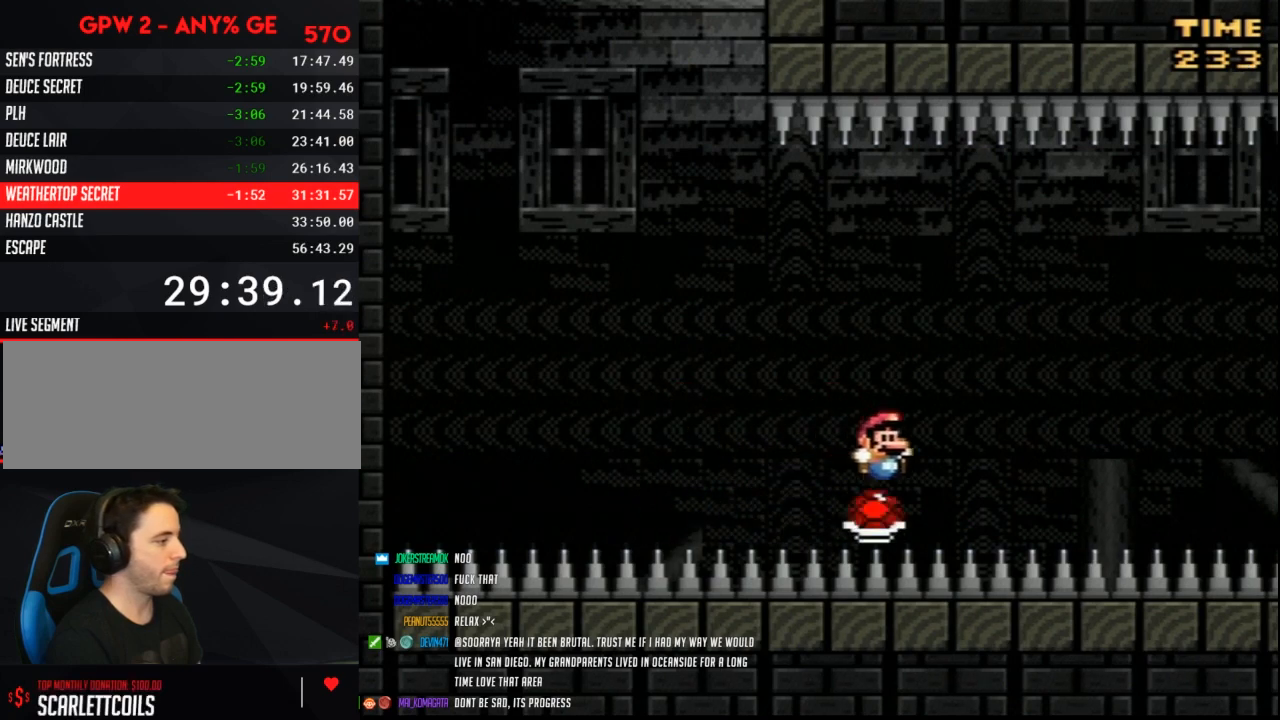
{"buttons": ["Y", "DPAD_RIGHT"], "events": []}
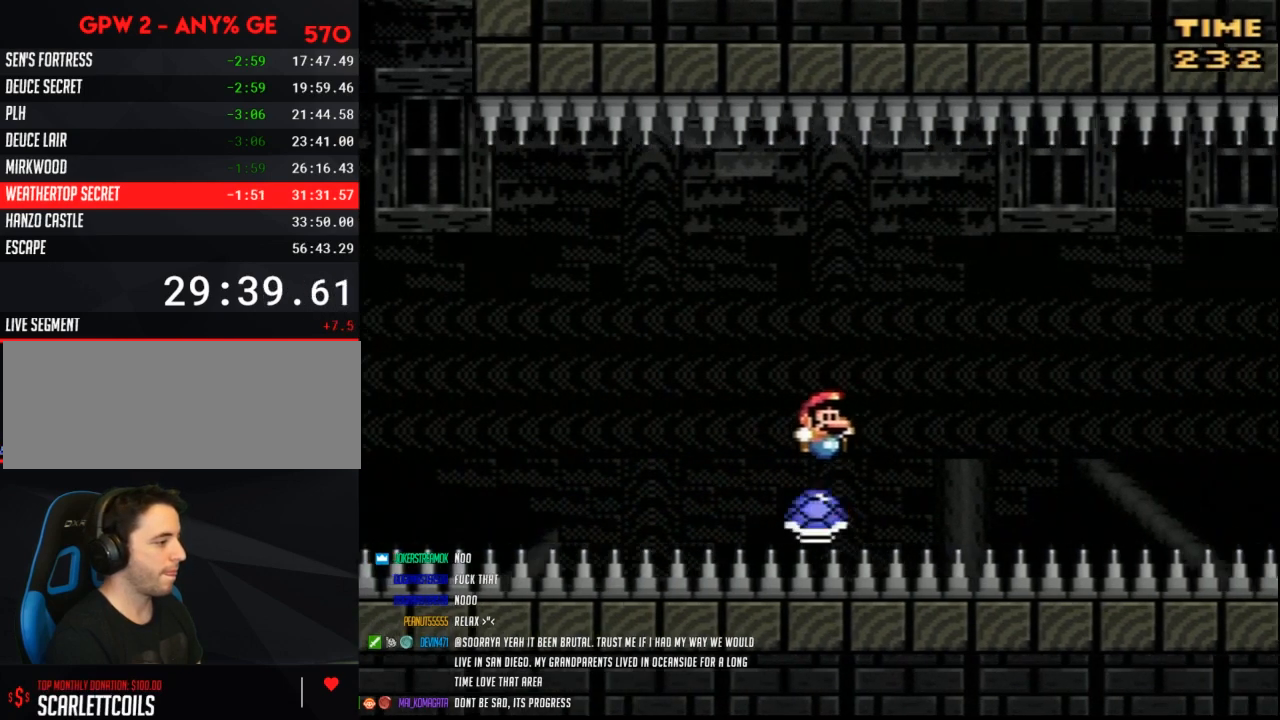
{"buttons": ["Y", "DPAD_RIGHT"], "events": []}
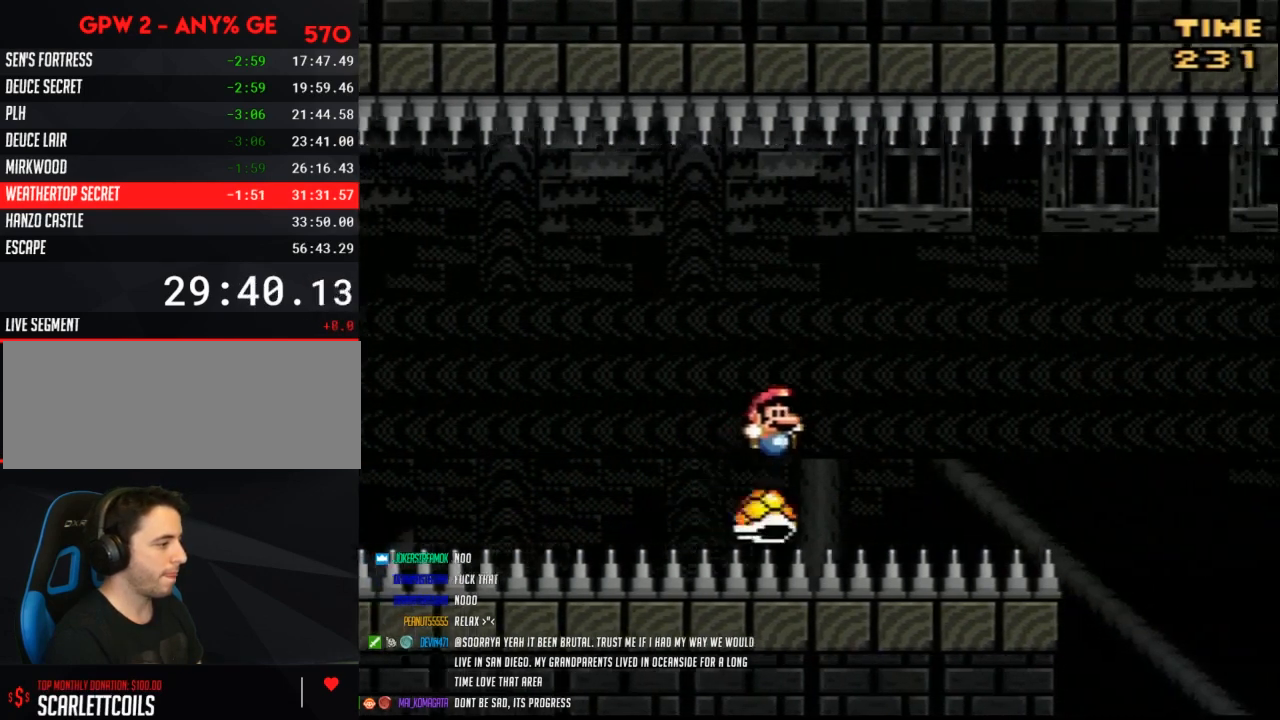
{"buttons": ["B", "Y", "DPAD_RIGHT"], "events": [[400, "B", "down"]]}
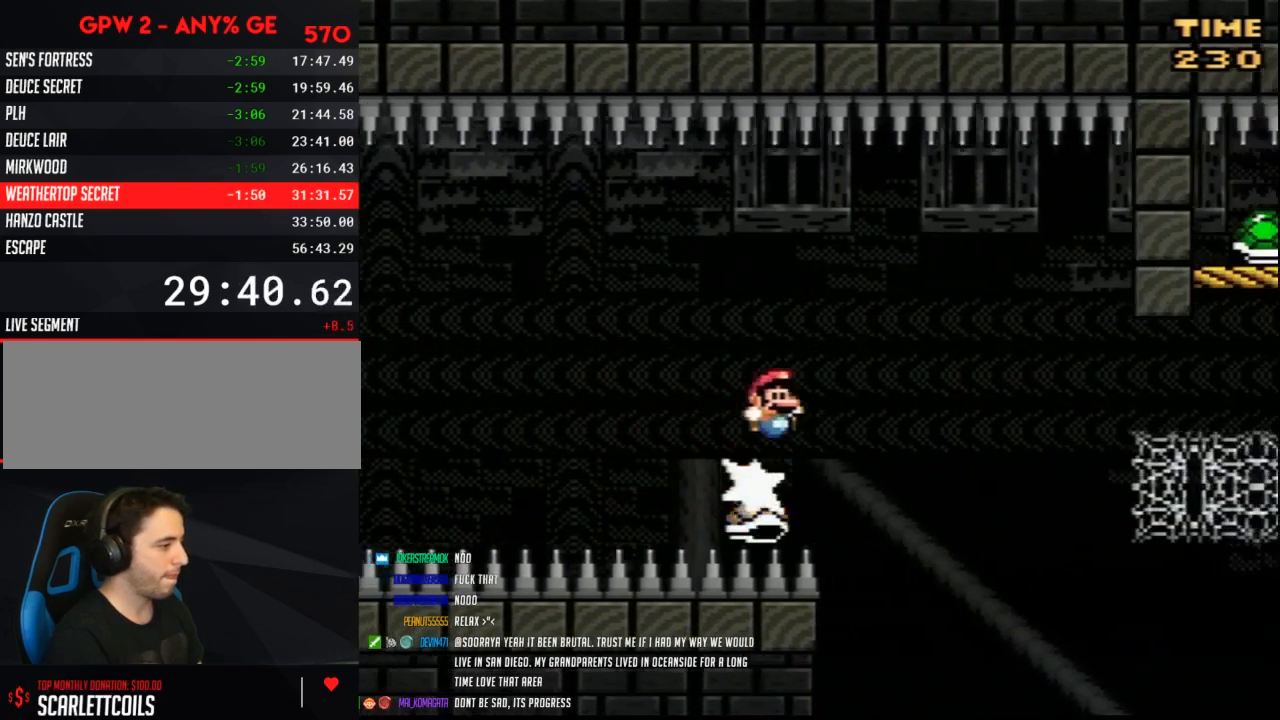
{"buttons": ["Y", "DPAD_RIGHT"], "events": [[283, "B", "up"]]}
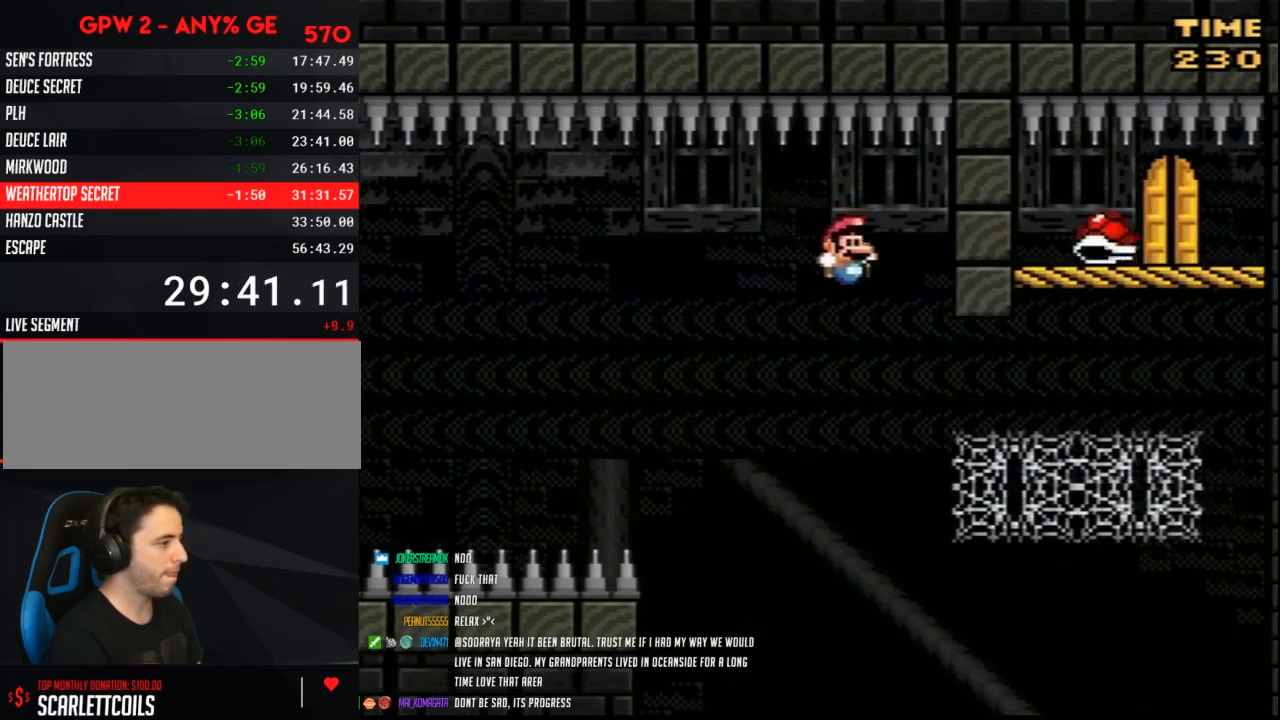
{"buttons": ["Y", "DPAD_UP", "DPAD_RIGHT"], "events": [[150, "DPAD_UP", "down"]]}
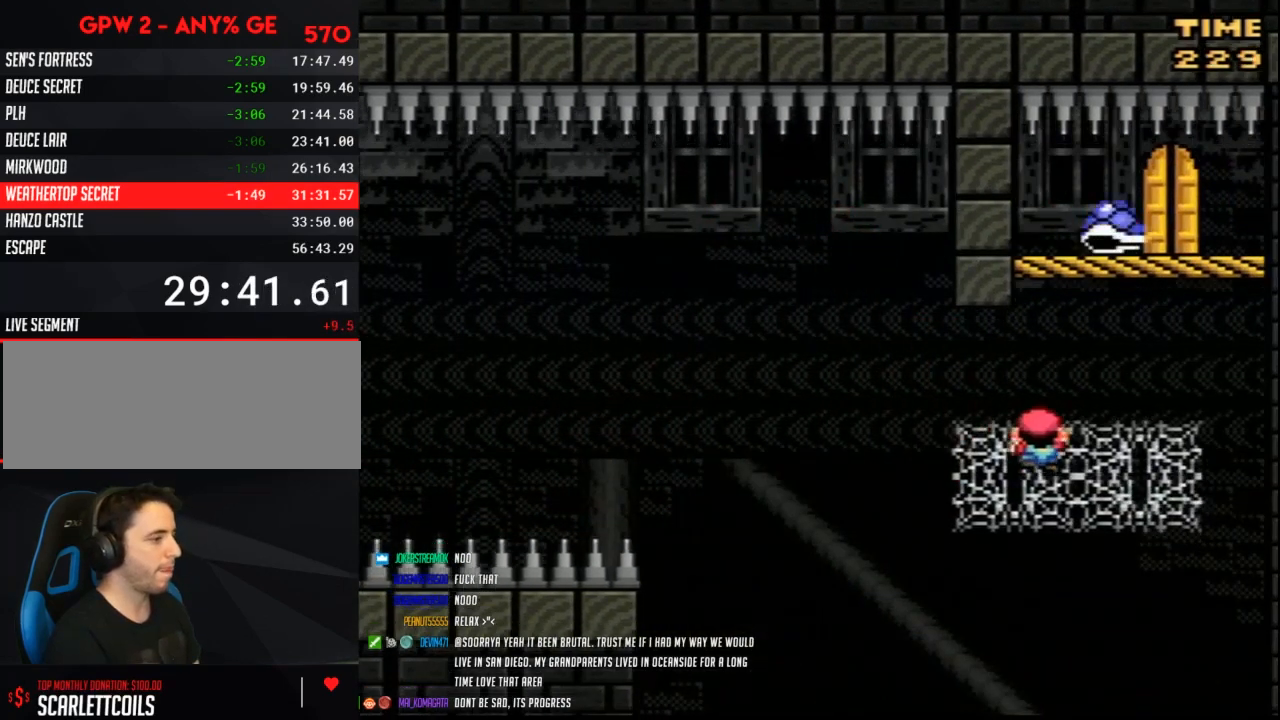
{"buttons": ["Y"], "events": [[100, "DPAD_UP", "up"], [433, "DPAD_RIGHT", "up"]]}
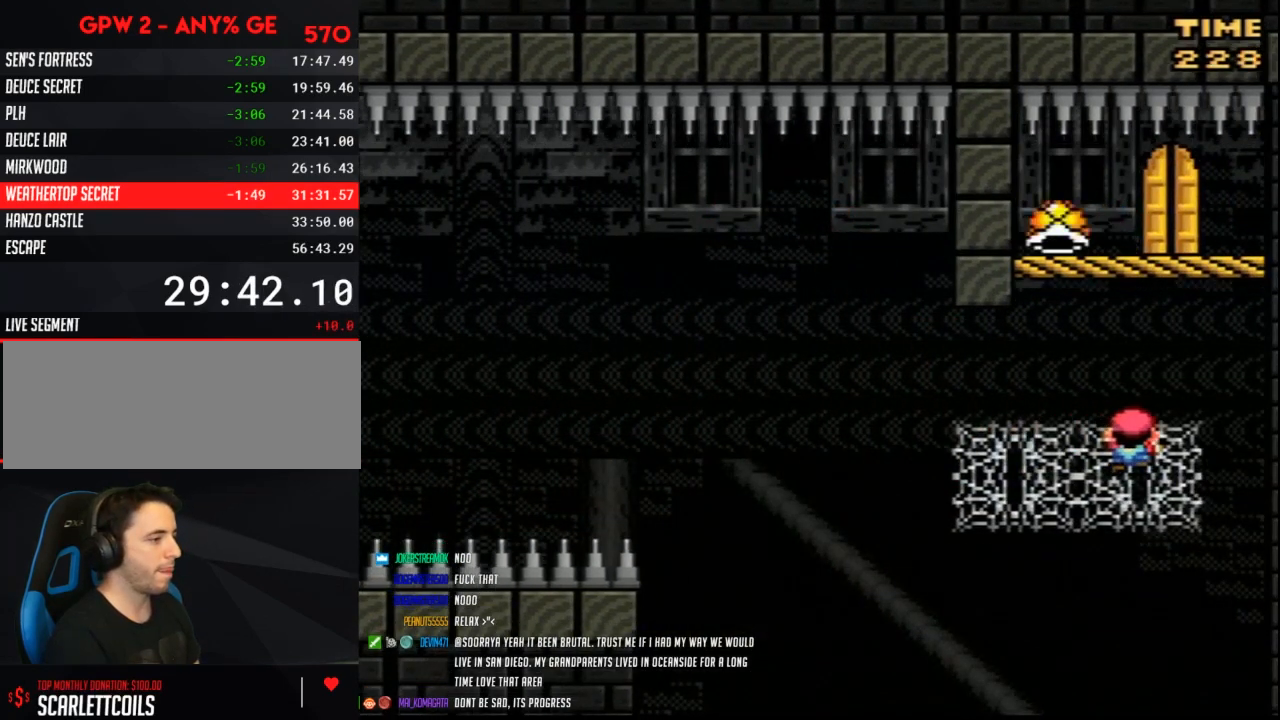
{"buttons": ["Y"], "events": []}
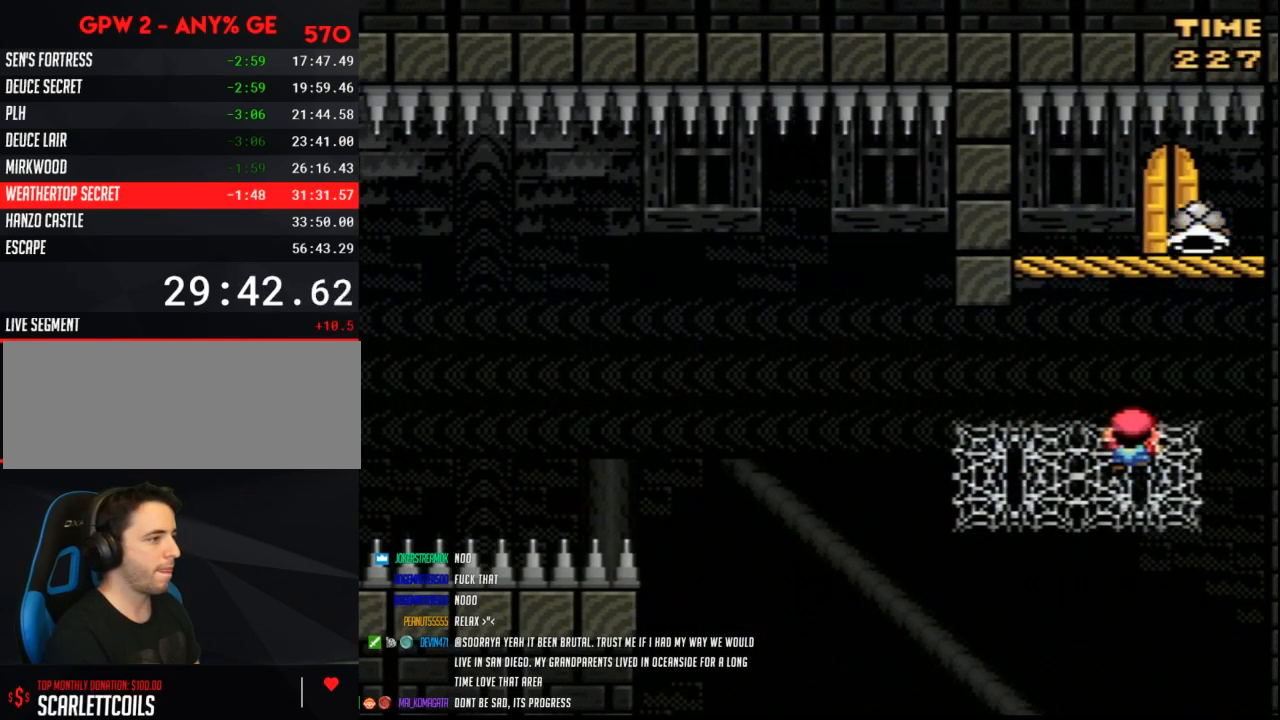
{"buttons": ["Y"], "events": []}
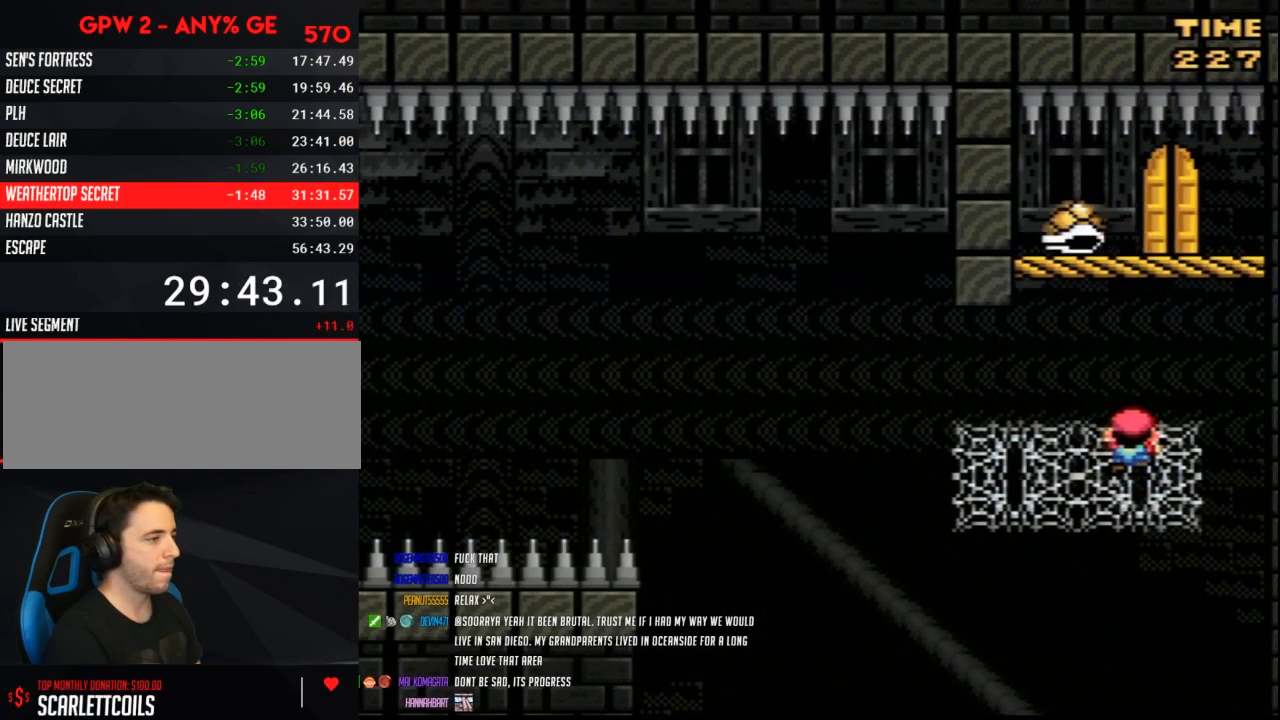
{"buttons": ["Y"], "events": []}
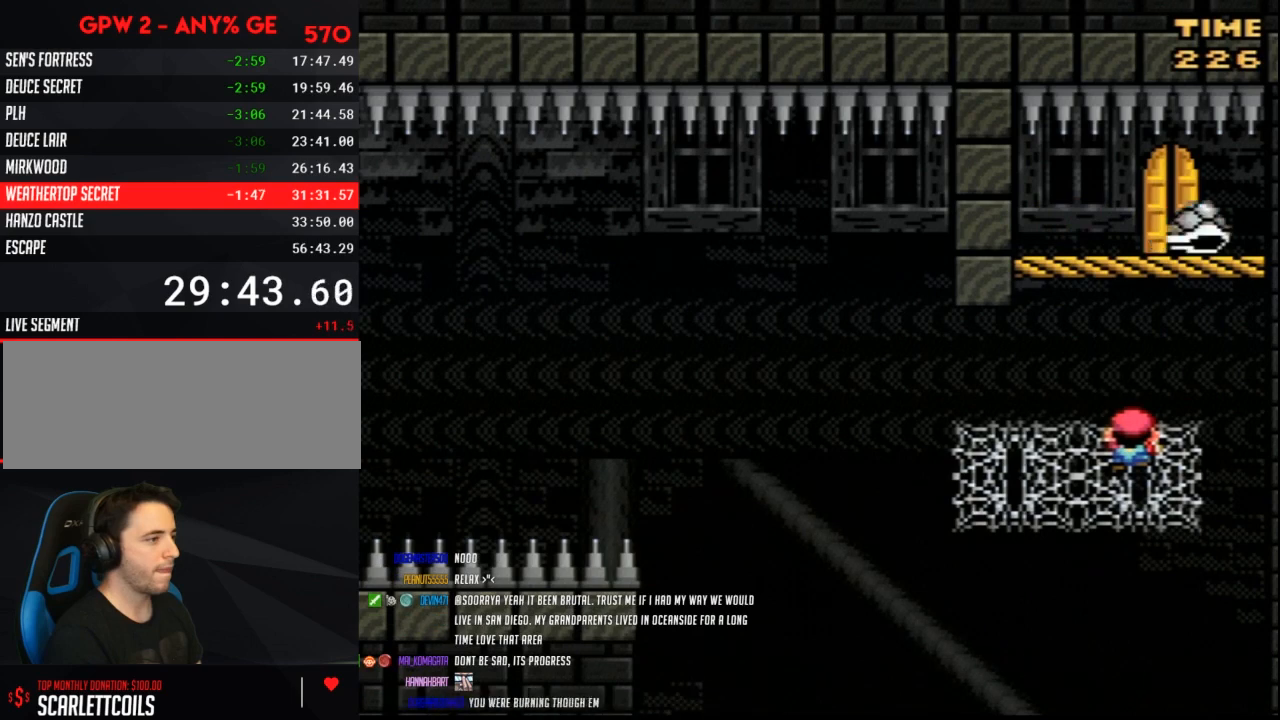
{"buttons": ["B", "Y", "DPAD_RIGHT"], "events": [[83, "DPAD_LEFT", "down"], [250, "DPAD_LEFT", "up"], [250, "DPAD_UP", "down"], [283, "DPAD_RIGHT", "down"], [283, "DPAD_UP", "up"], [317, "B", "down"]]}
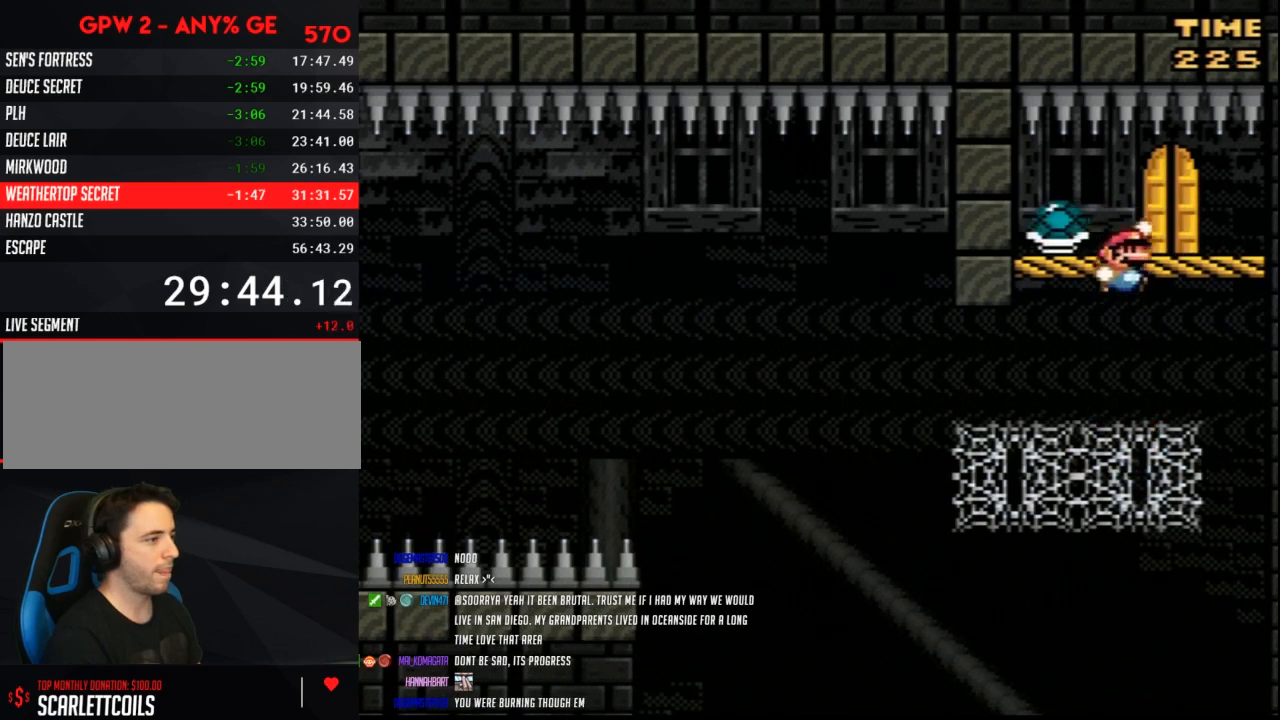
{"buttons": ["DPAD_UP"], "events": [[83, "DPAD_RIGHT", "up"], [117, "B", "up"], [117, "DPAD_LEFT", "down"], [117, "DPAD_UP", "down"], [167, "DPAD_LEFT", "up"], [183, "DPAD_UP", "up"], [250, "DPAD_UP", "down"], [317, "DPAD_UP", "up"], [350, "DPAD_UP", "down"], [433, "DPAD_UP", "up"], [500, "DPAD_UP", "down"], [500, "Y", "up"]]}
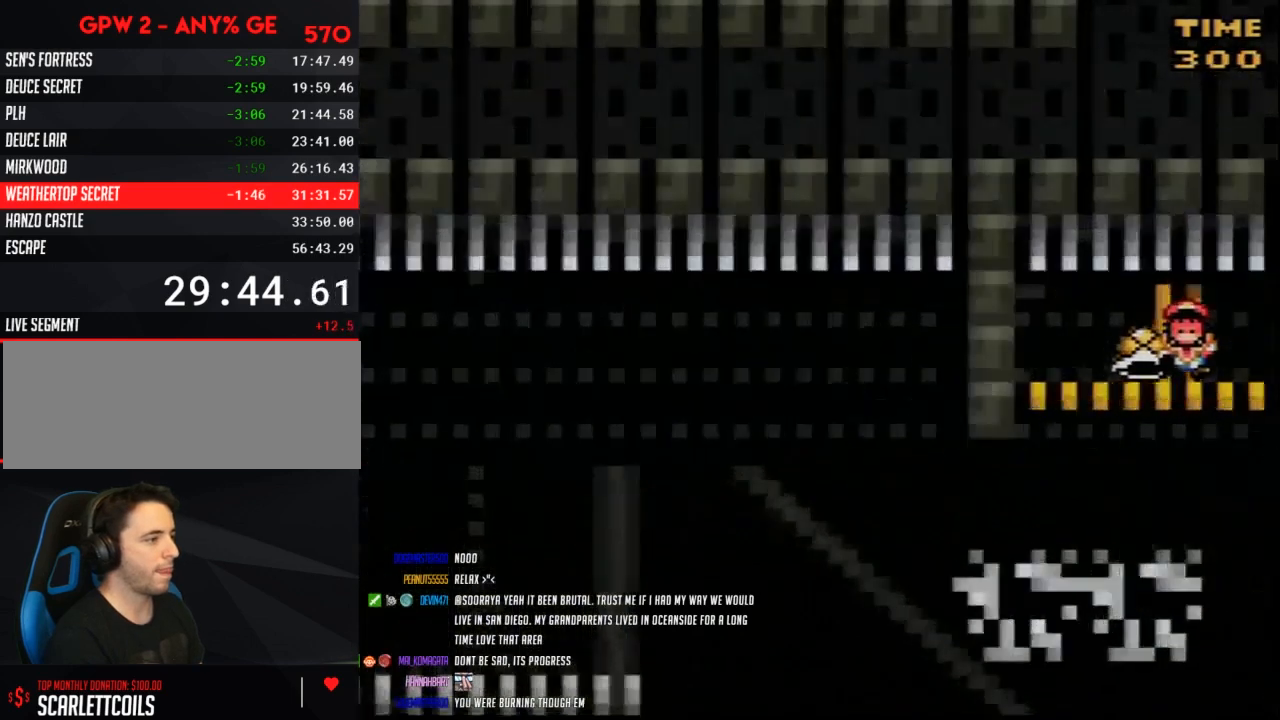
{"buttons": [], "events": [[83, "DPAD_UP", "up"], [117, "DPAD_UP", "down"], [217, "DPAD_UP", "up"], [283, "DPAD_UP", "down"], [367, "DPAD_UP", "up"]]}